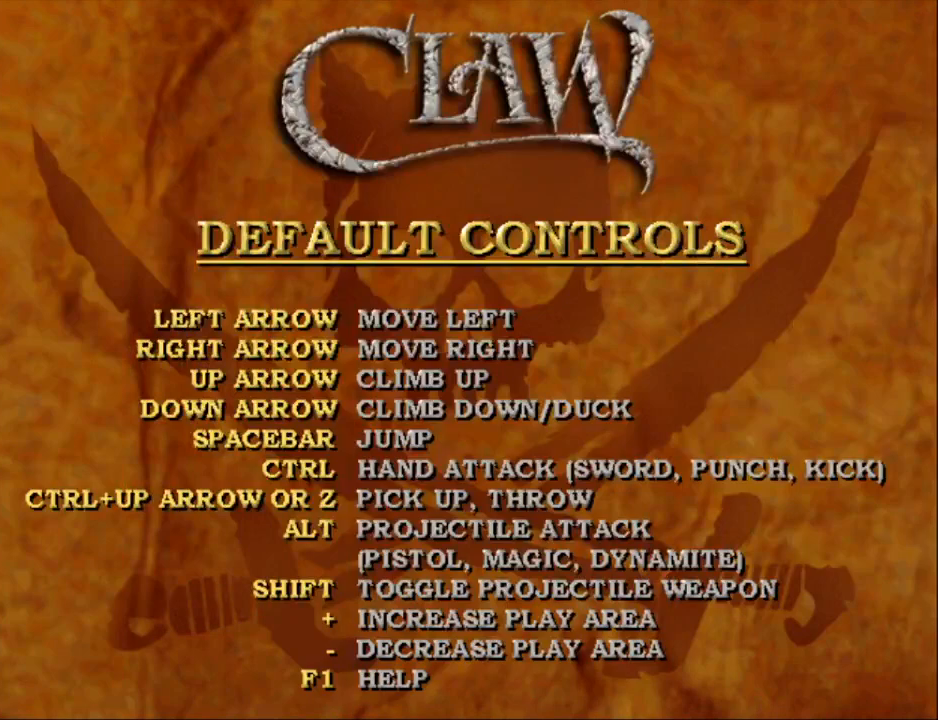
Gameplay with a controller (Nintendo layout); each line is a JSON object with the inputs held at the frame after it. "events" lists button and stick changes between this image and that frame as [ms after this image, input, new state], when the widget could be followed in between. Not read: L1 L3 R1 R3 left_stick right_stick.
{"buttons": ["DPAD_LEFT"], "events": []}
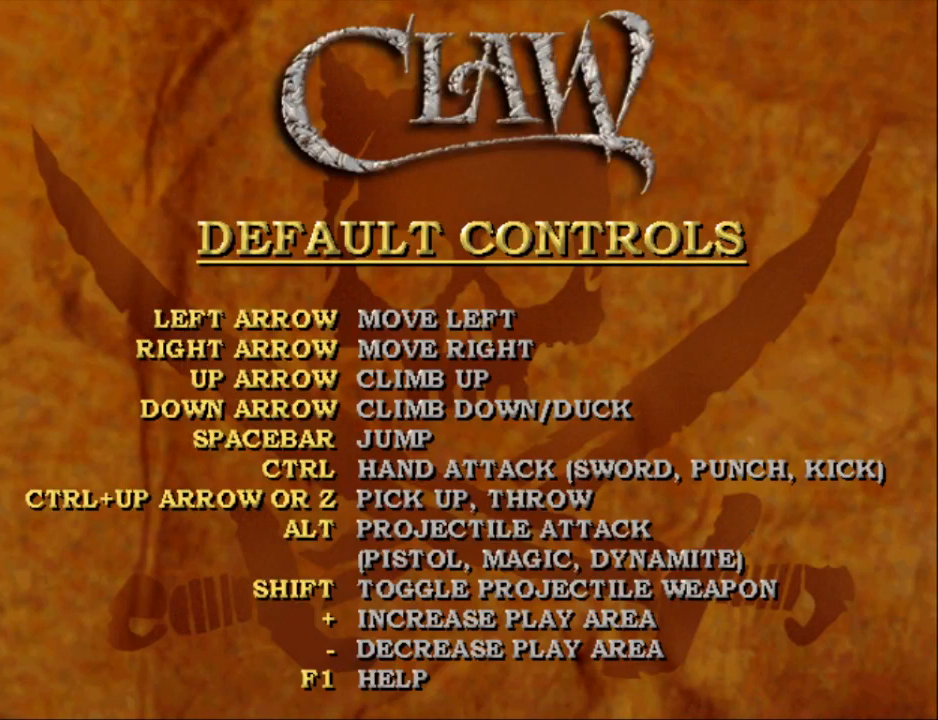
{"buttons": ["DPAD_LEFT"], "events": []}
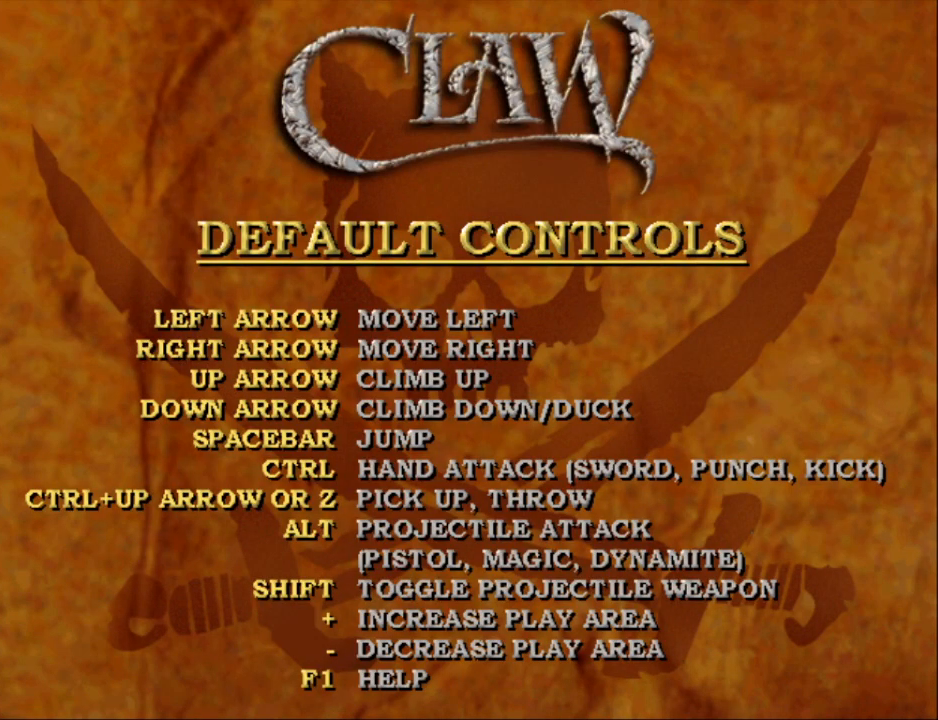
{"buttons": ["DPAD_LEFT"], "events": [[67, "A", "down"], [117, "A", "up"]]}
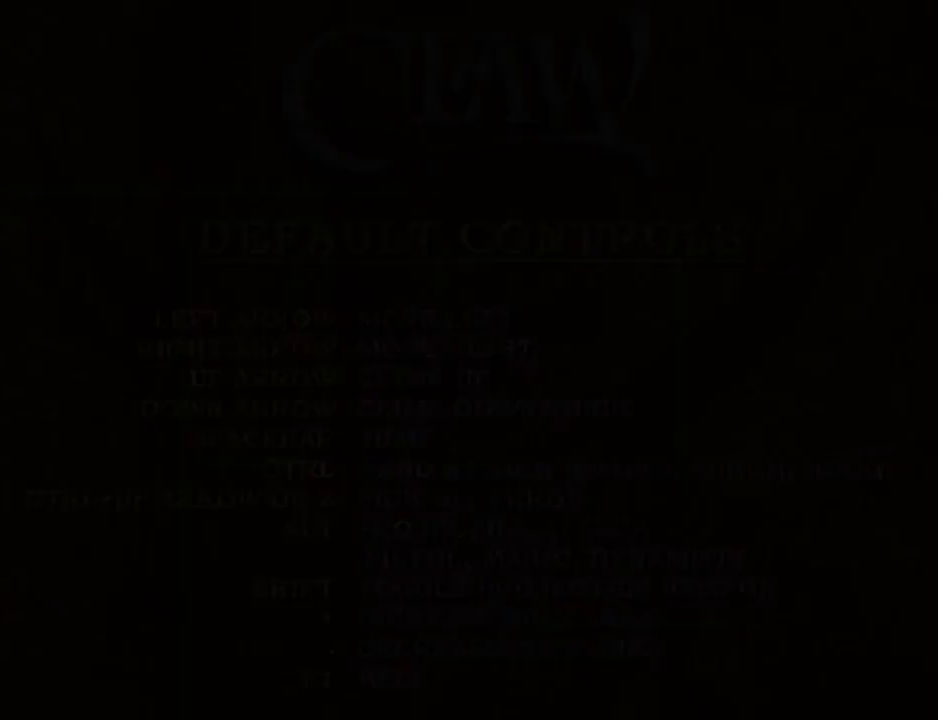
{"buttons": ["DPAD_LEFT"], "events": []}
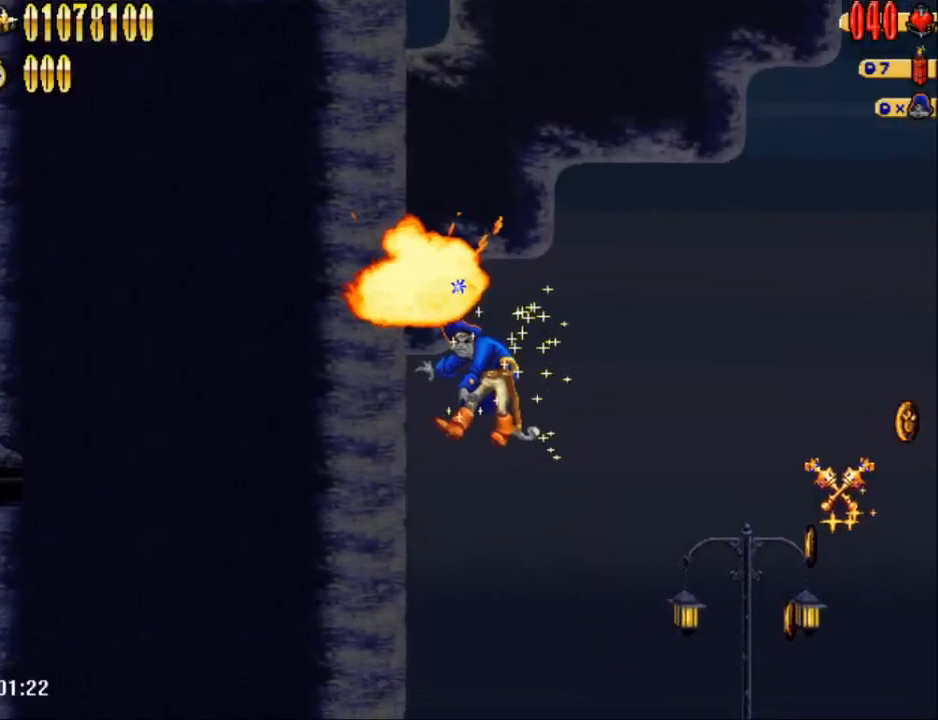
{"buttons": ["A", "DPAD_LEFT"], "events": [[350, "A", "down"]]}
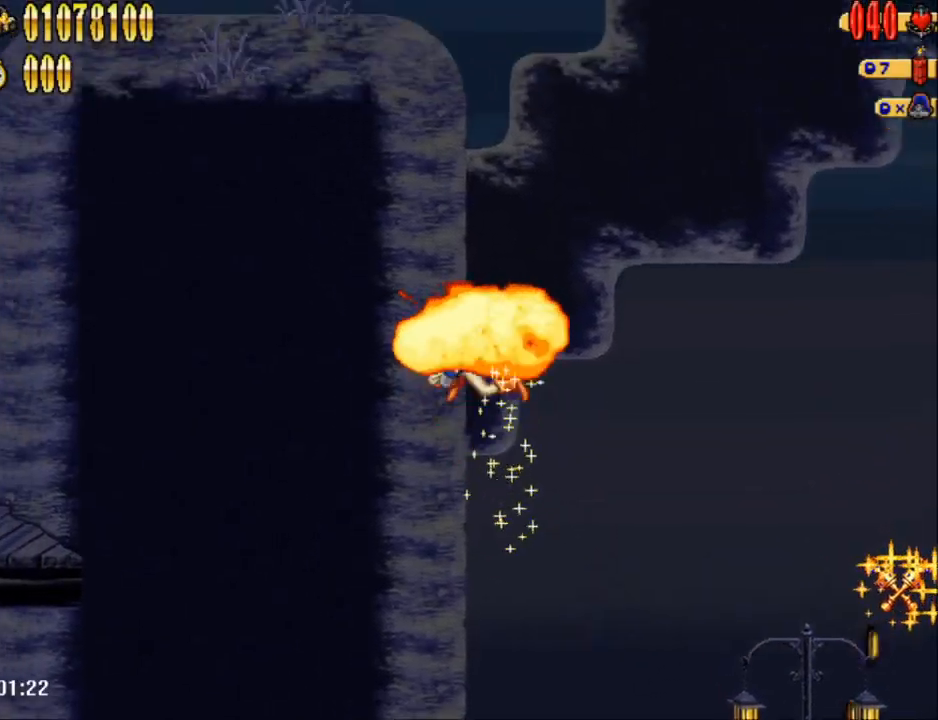
{"buttons": ["DPAD_LEFT"], "events": [[217, "A", "up"], [267, "Y", "down"], [367, "Y", "up"]]}
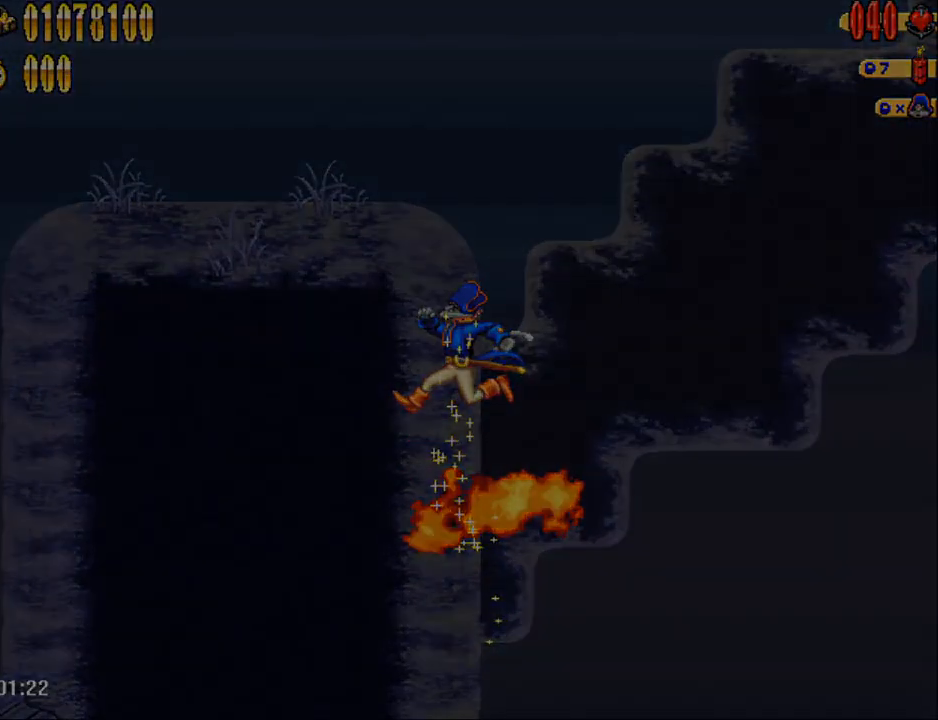
{"buttons": ["DPAD_LEFT"], "events": []}
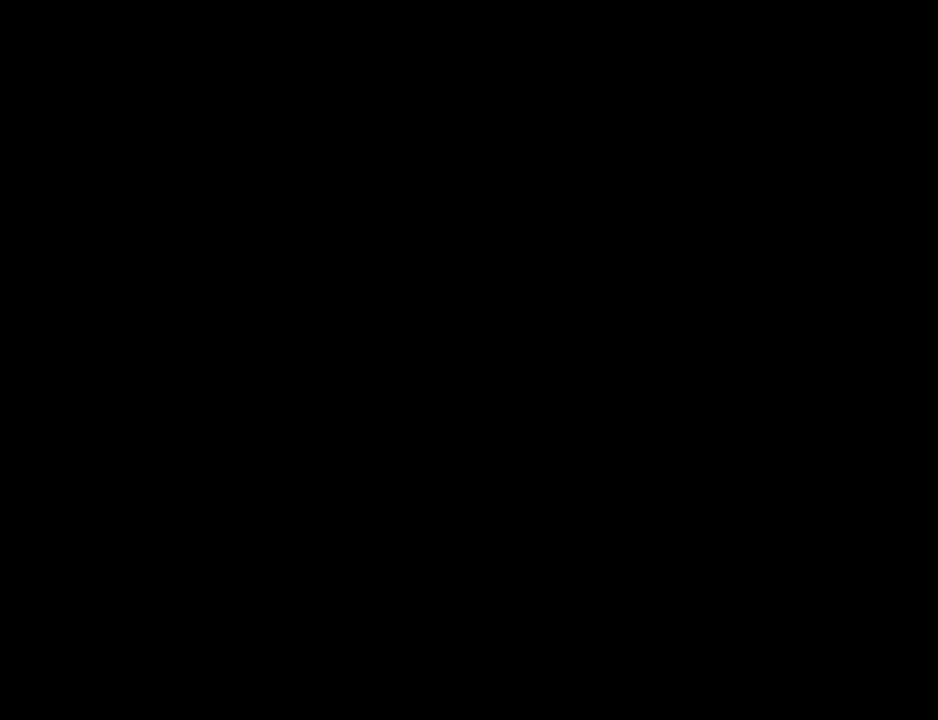
{"buttons": ["A", "DPAD_LEFT"], "events": [[450, "A", "down"]]}
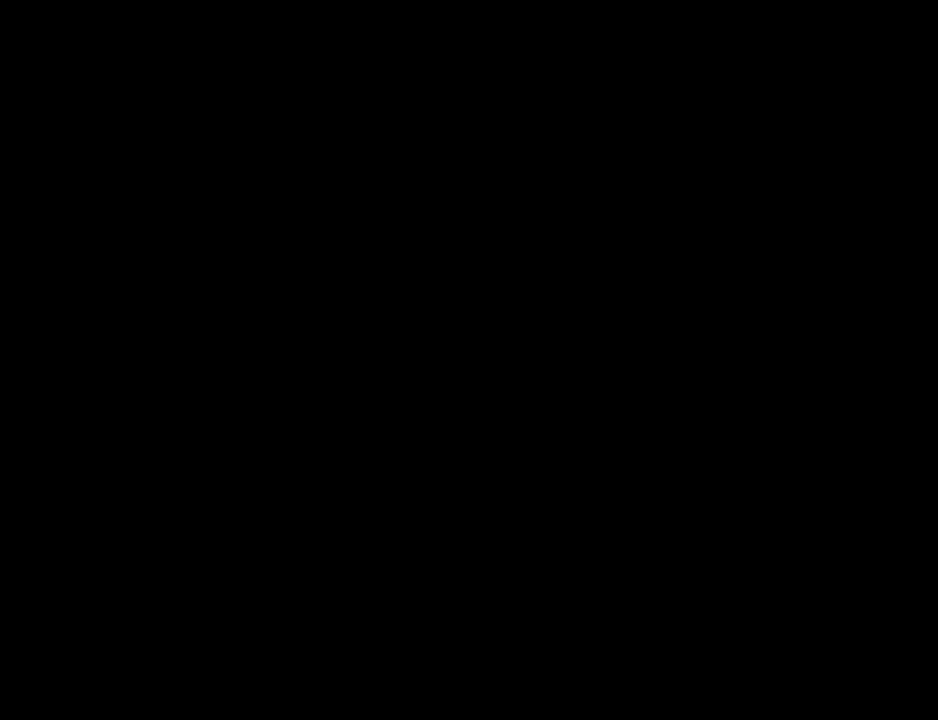
{"buttons": ["DPAD_LEFT"], "events": [[17, "A", "up"], [100, "A", "down"], [167, "A", "up"], [217, "A", "down"], [317, "A", "up"], [367, "A", "down"], [450, "A", "up"]]}
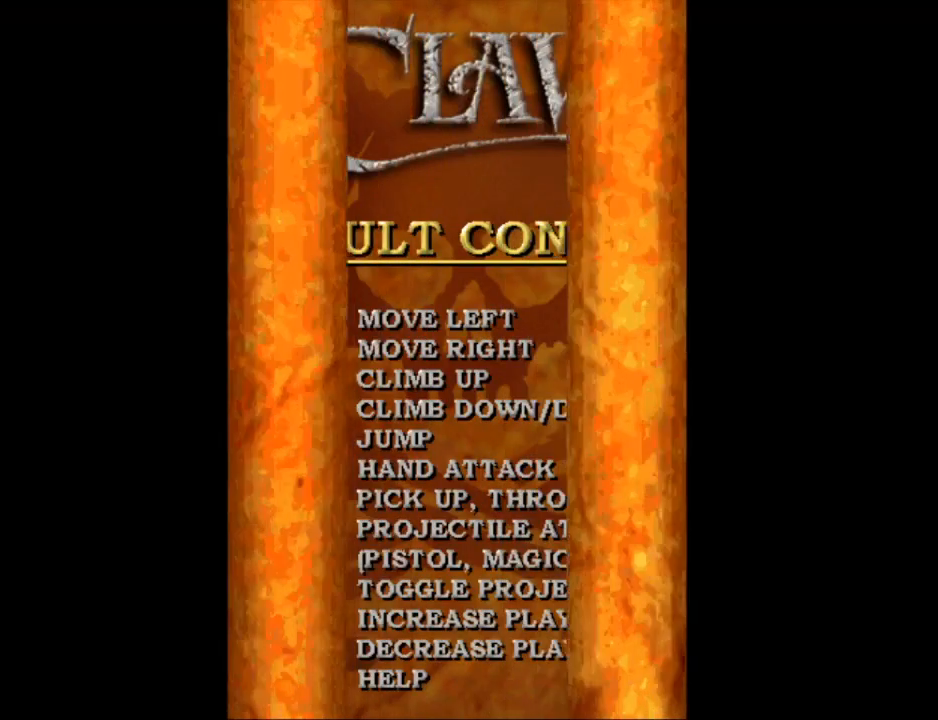
{"buttons": ["A", "DPAD_LEFT"], "events": [[50, "A", "down"], [100, "A", "up"], [200, "A", "down"], [267, "A", "up"], [317, "A", "down"], [417, "A", "up"], [467, "A", "down"]]}
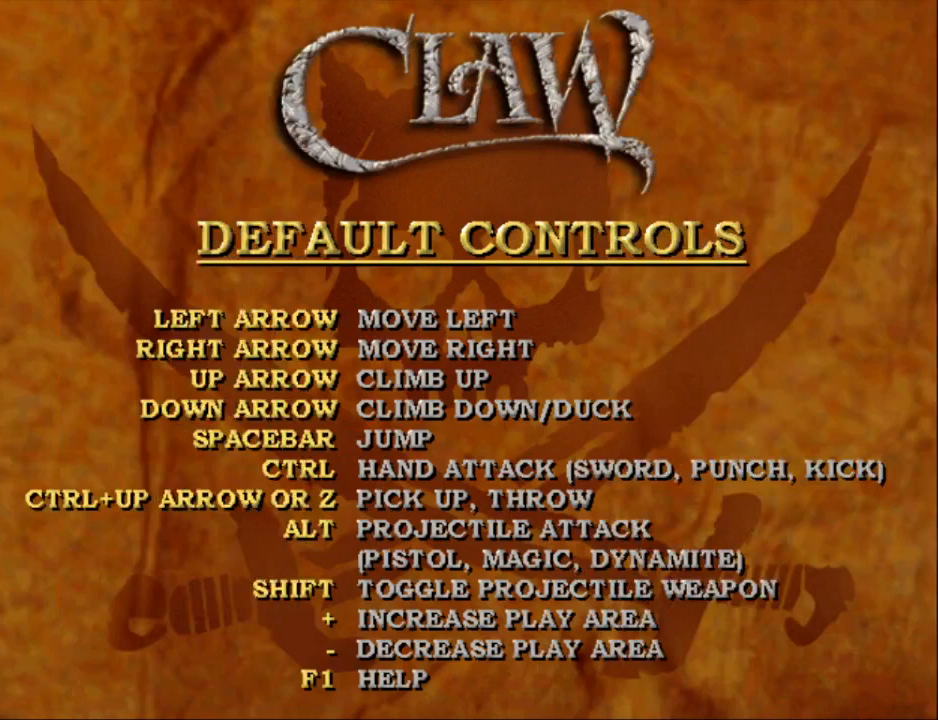
{"buttons": ["DPAD_LEFT"], "events": [[67, "A", "up"], [150, "A", "down"], [200, "A", "up"], [267, "A", "down"], [350, "A", "up"]]}
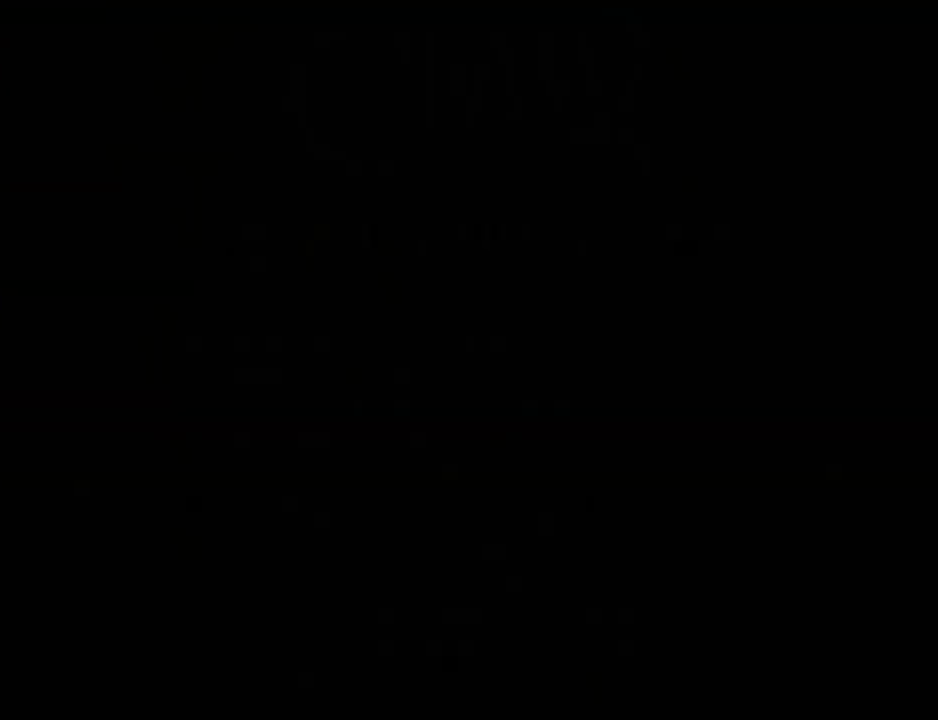
{"buttons": ["DPAD_LEFT"], "events": [[367, "Y", "down"], [450, "DPAD_UP", "down"], [450, "Y", "up"], [467, "DPAD_UP", "up"]]}
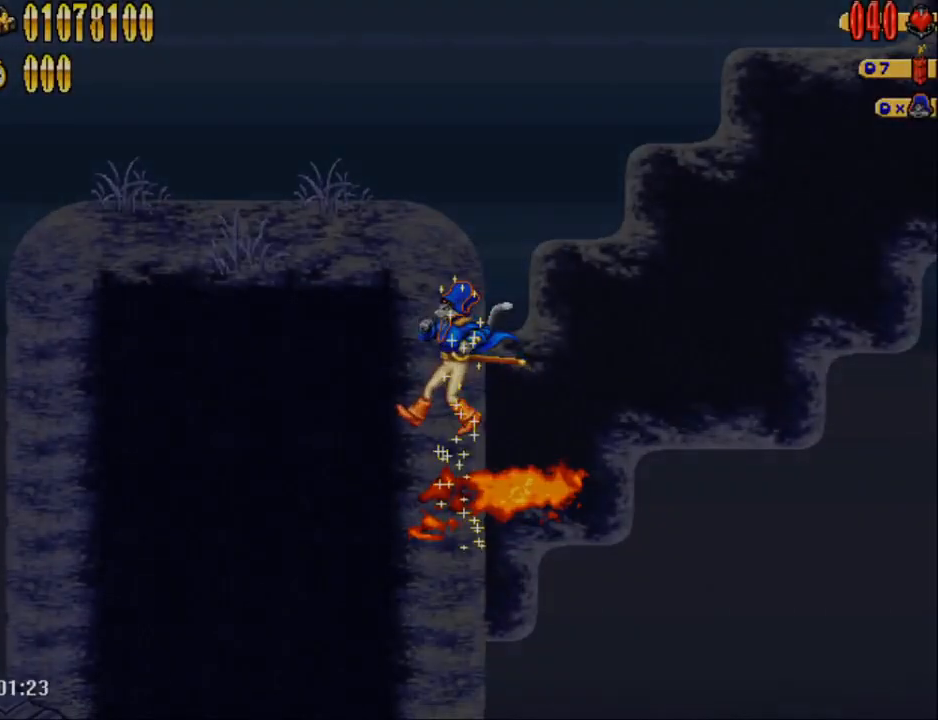
{"buttons": ["DPAD_LEFT"], "events": []}
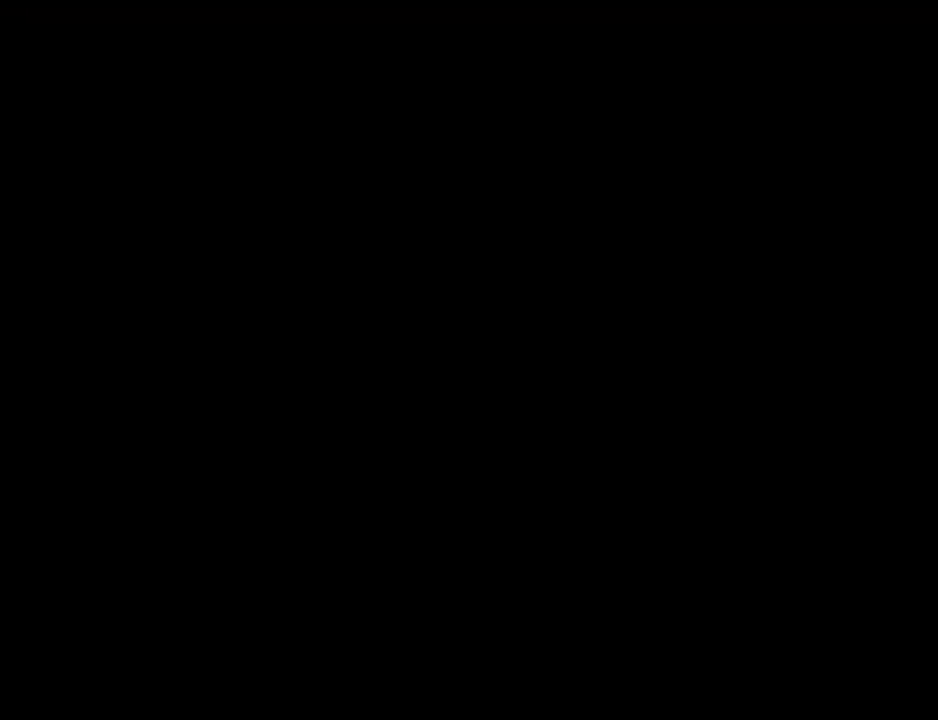
{"buttons": ["DPAD_LEFT"], "events": []}
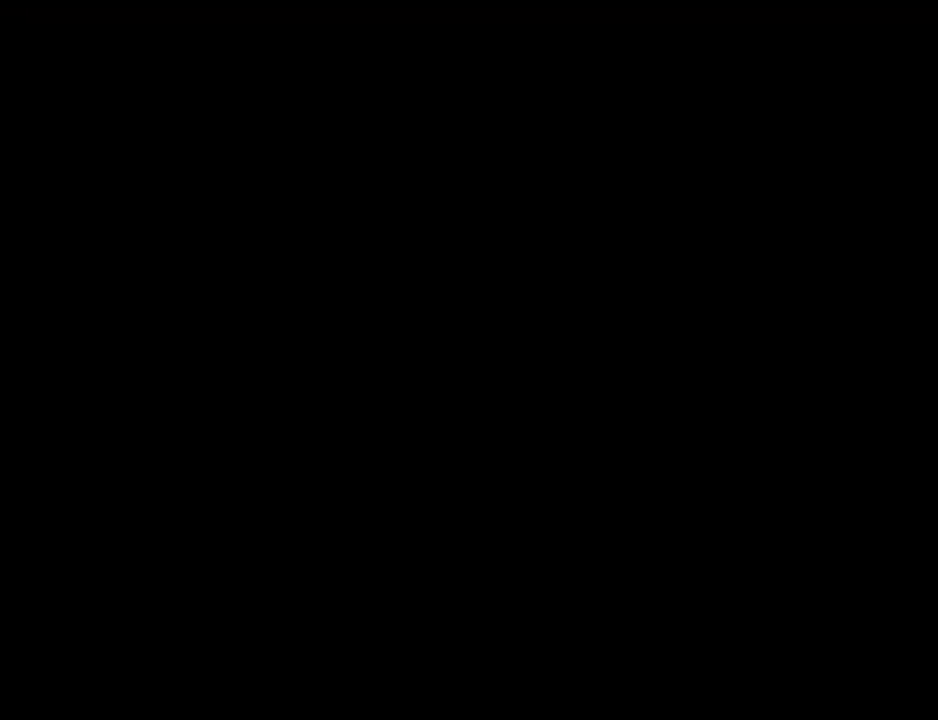
{"buttons": ["A", "DPAD_LEFT"], "events": [[467, "A", "down"]]}
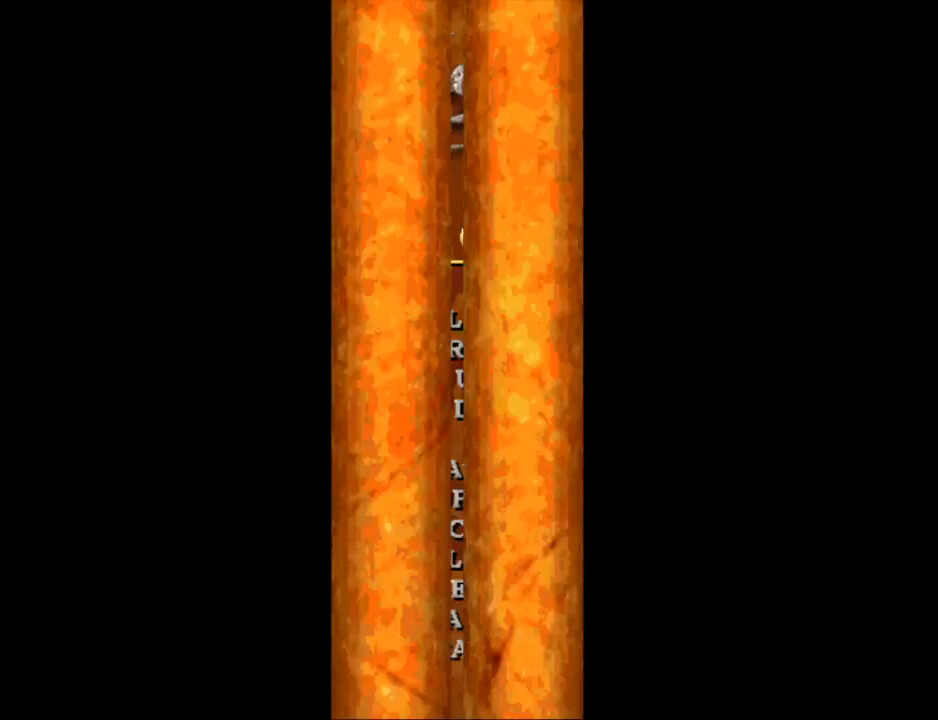
{"buttons": ["A", "DPAD_LEFT"], "events": [[67, "A", "up"], [167, "A", "down"], [217, "A", "up"], [317, "A", "down"], [367, "A", "up"], [467, "A", "down"]]}
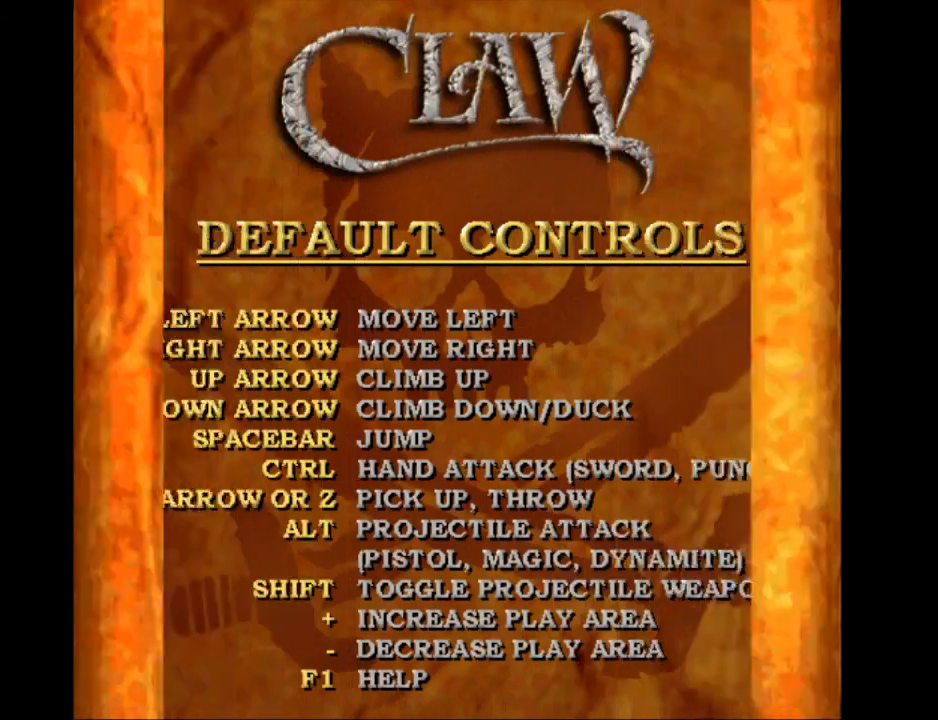
{"buttons": ["DPAD_LEFT"], "events": [[50, "A", "up"], [100, "A", "down"], [167, "A", "up"], [267, "A", "down"], [317, "A", "up"], [417, "A", "down"], [467, "A", "up"]]}
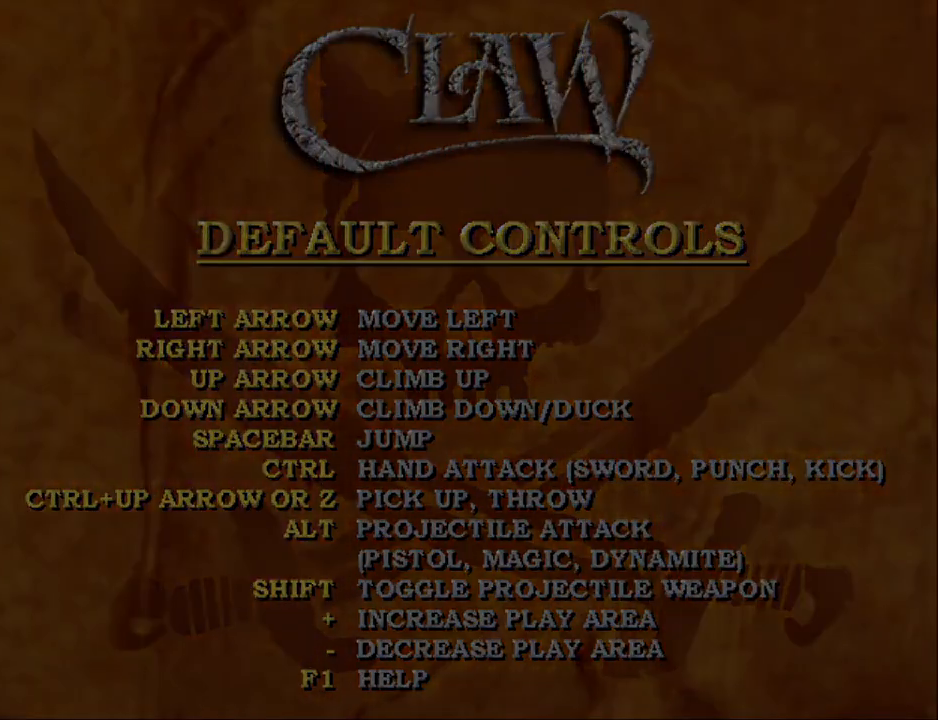
{"buttons": ["DPAD_LEFT"], "events": []}
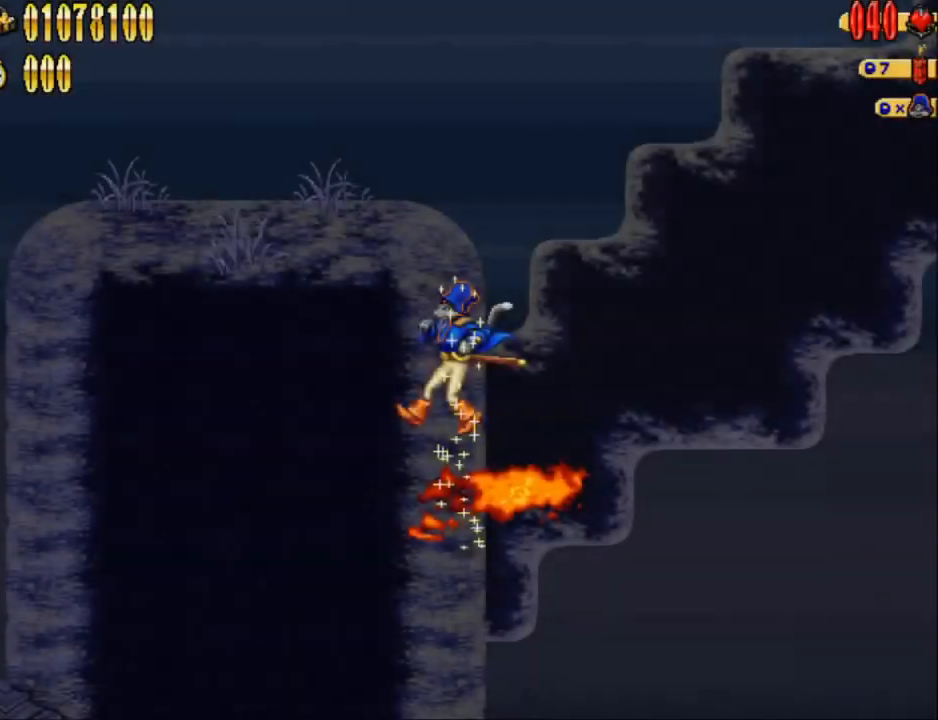
{"buttons": ["DPAD_LEFT"], "events": [[50, "Y", "down"], [117, "DPAD_UP", "down"], [117, "Y", "up"], [167, "DPAD_UP", "up"]]}
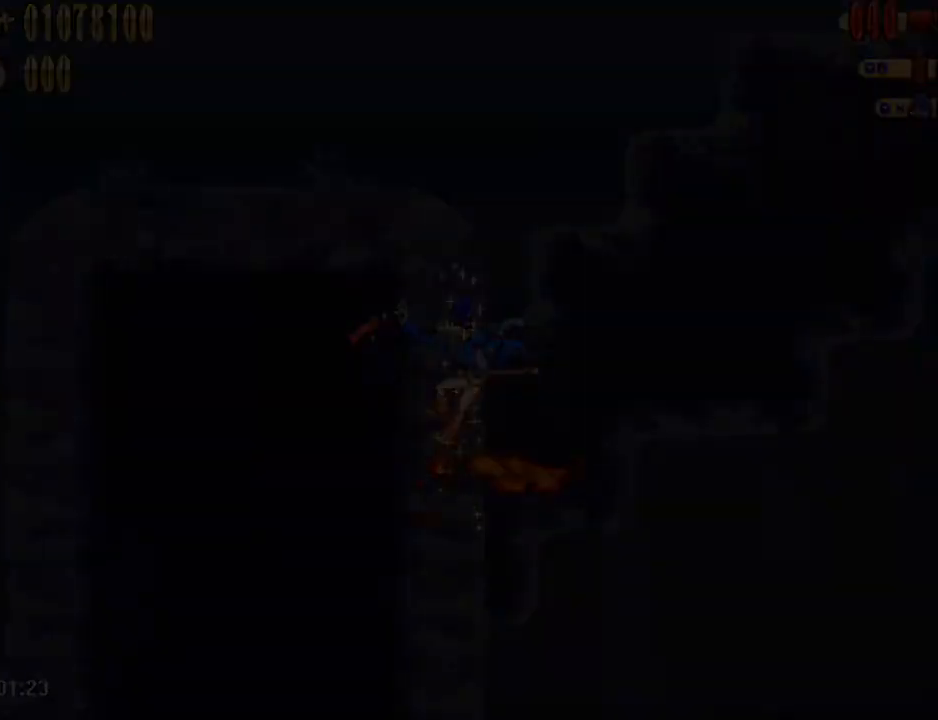
{"buttons": ["DPAD_LEFT"], "events": []}
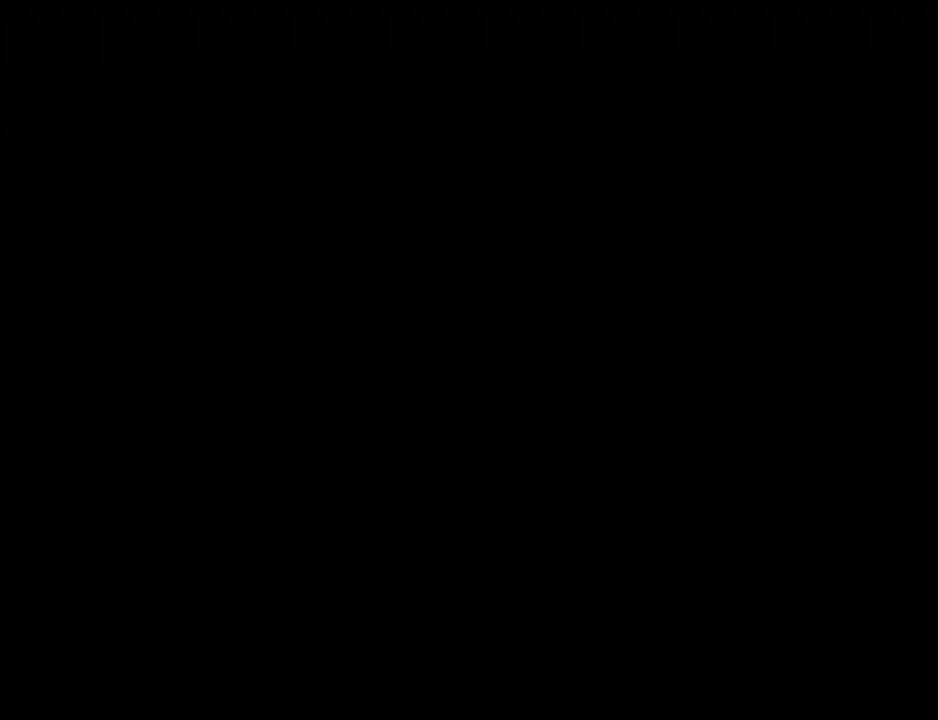
{"buttons": ["DPAD_LEFT"], "events": []}
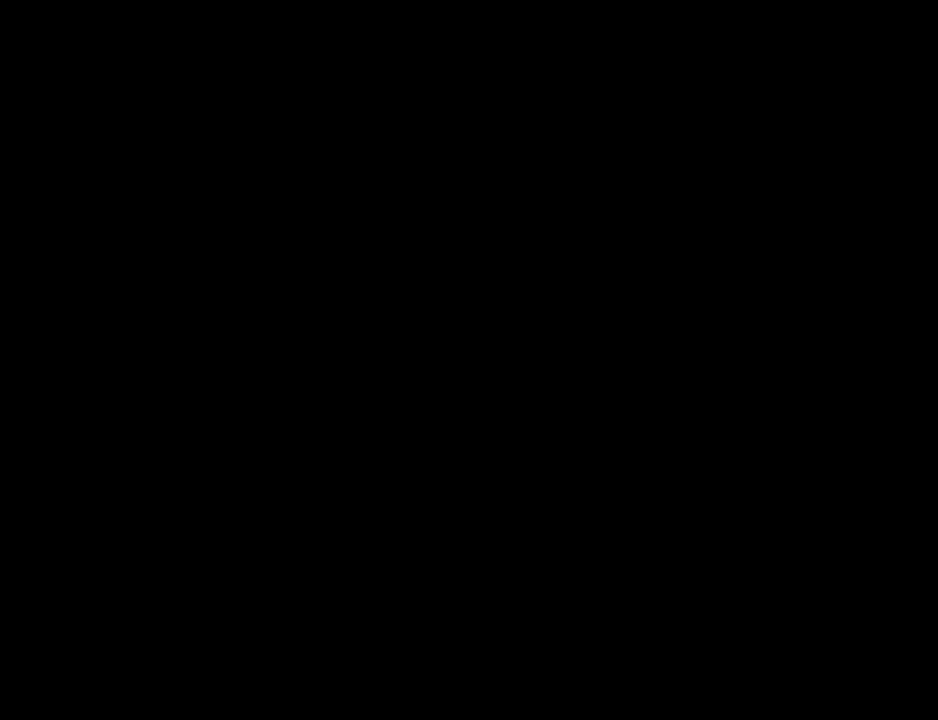
{"buttons": ["DPAD_LEFT"], "events": []}
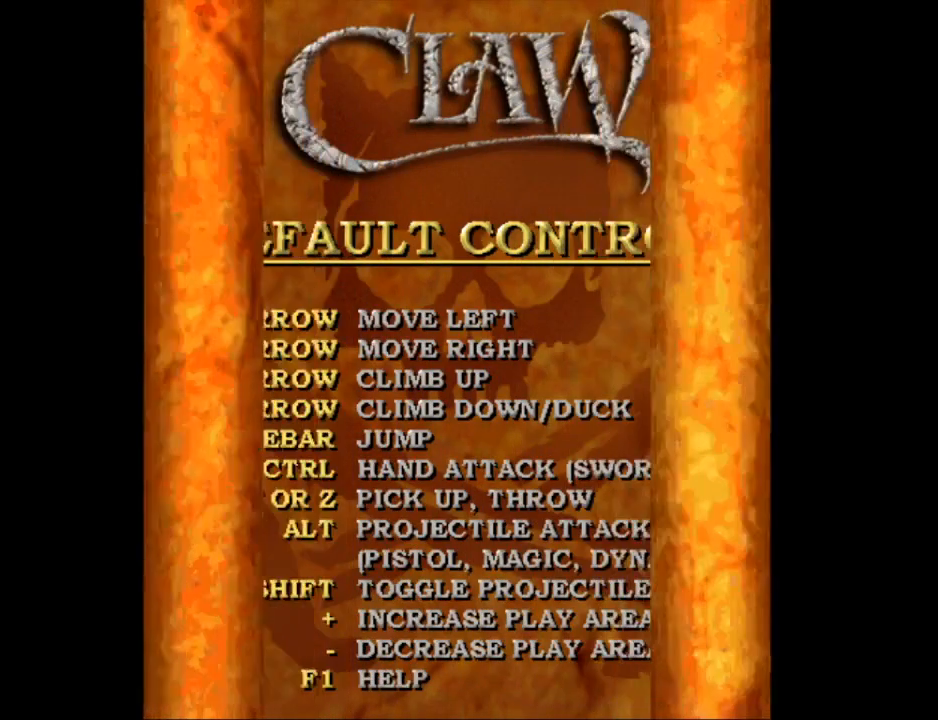
{"buttons": ["DPAD_LEFT"], "events": []}
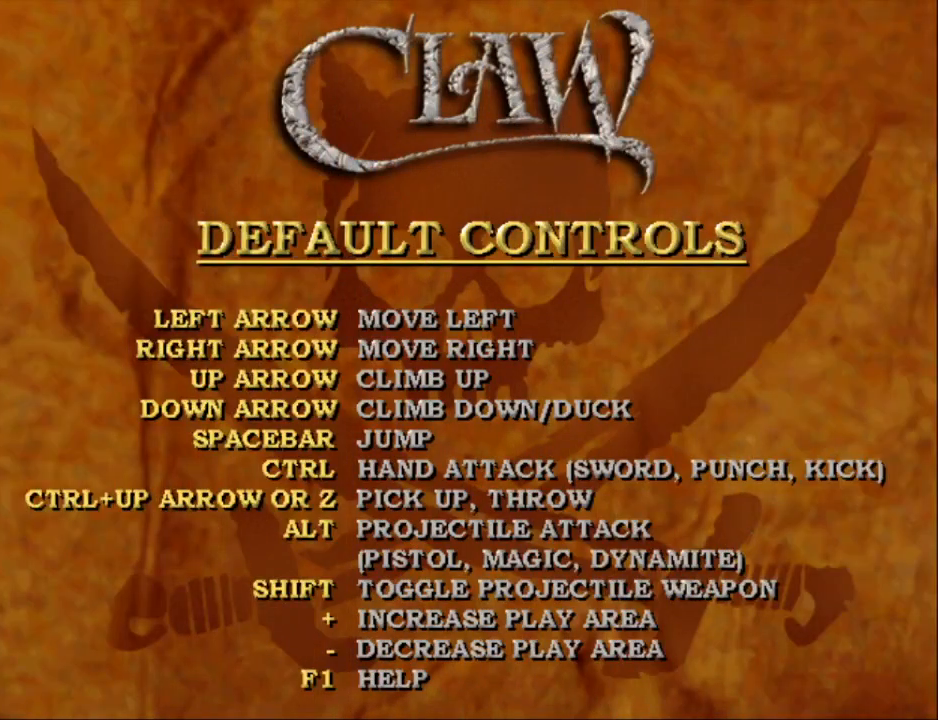
{"buttons": ["DPAD_LEFT"], "events": []}
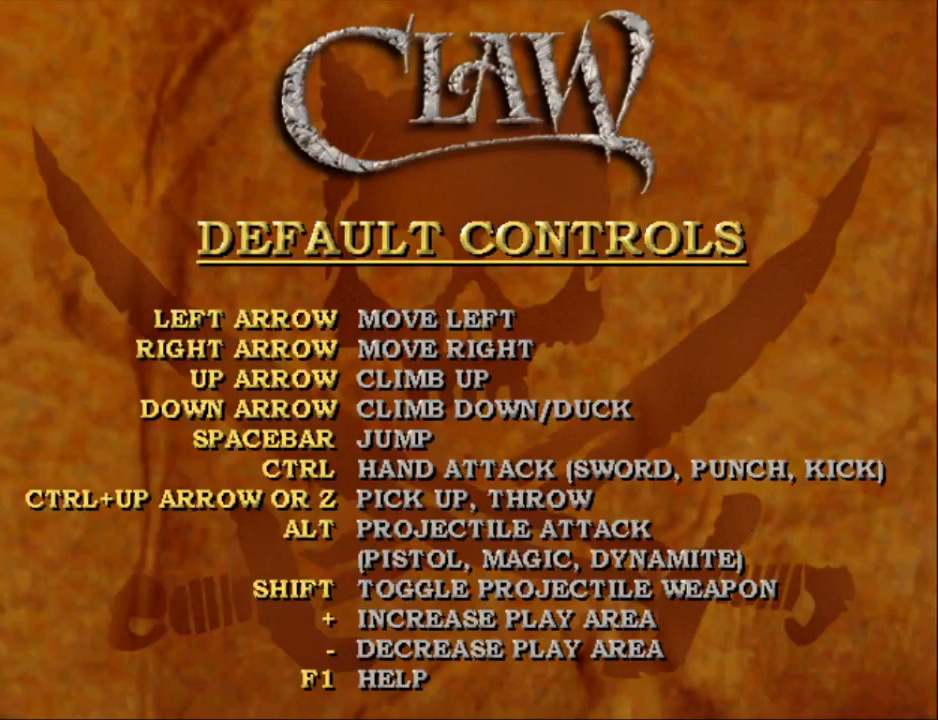
{"buttons": ["DPAD_LEFT"], "events": []}
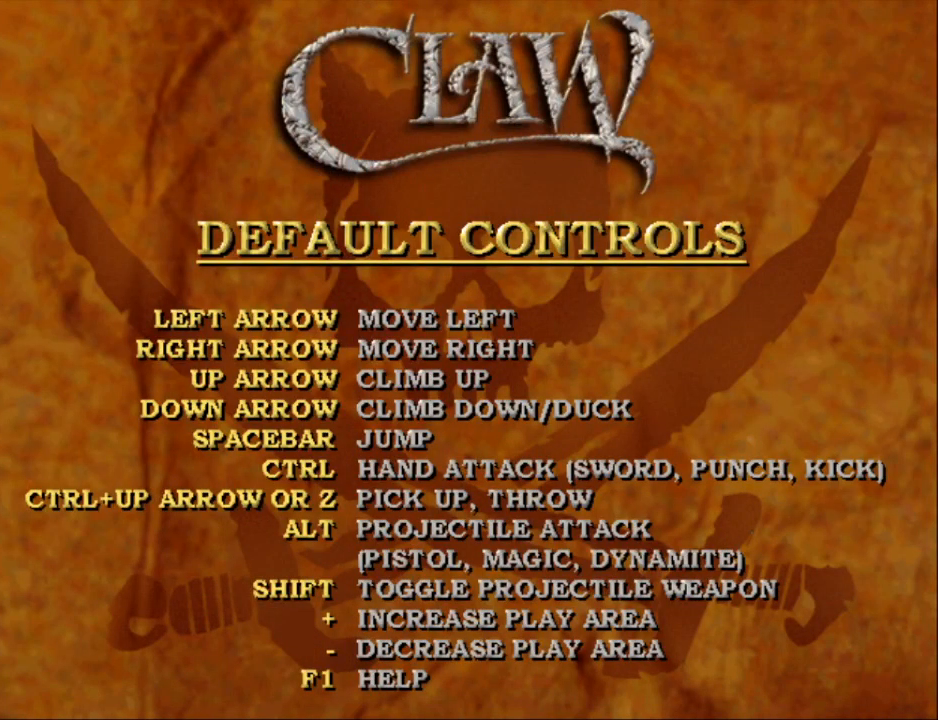
{"buttons": ["DPAD_LEFT"], "events": []}
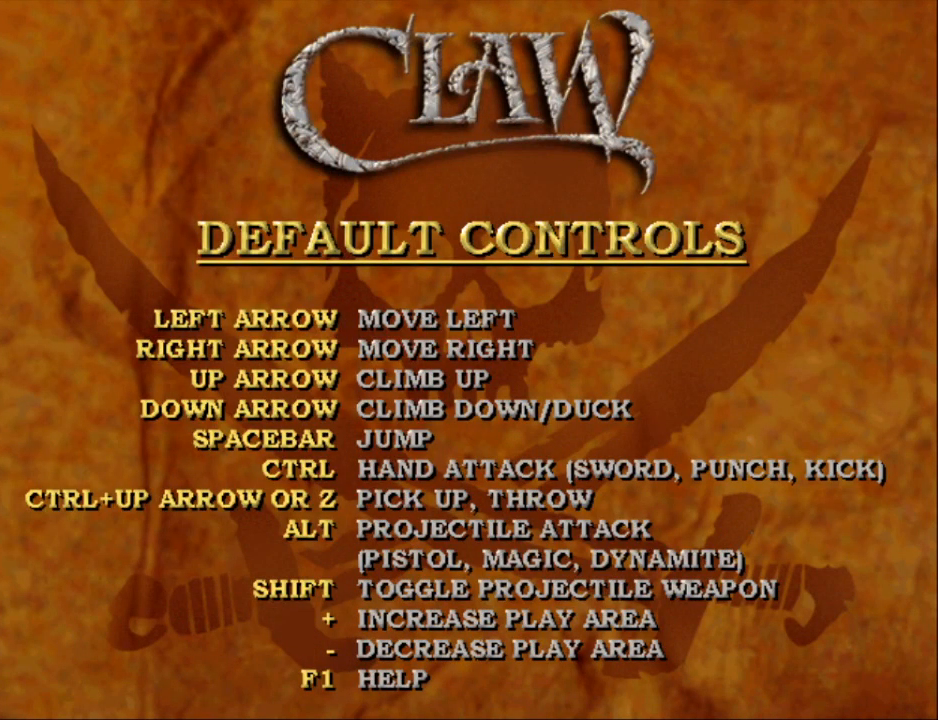
{"buttons": ["DPAD_LEFT"], "events": [[50, "A", "down"], [67, "A", "up"]]}
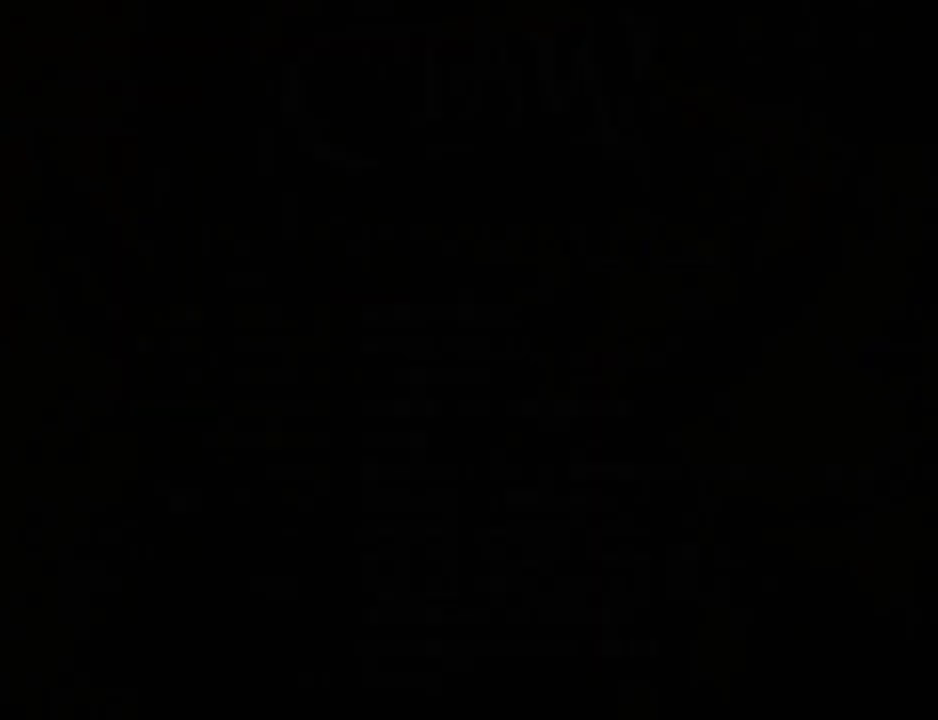
{"buttons": ["DPAD_LEFT"], "events": []}
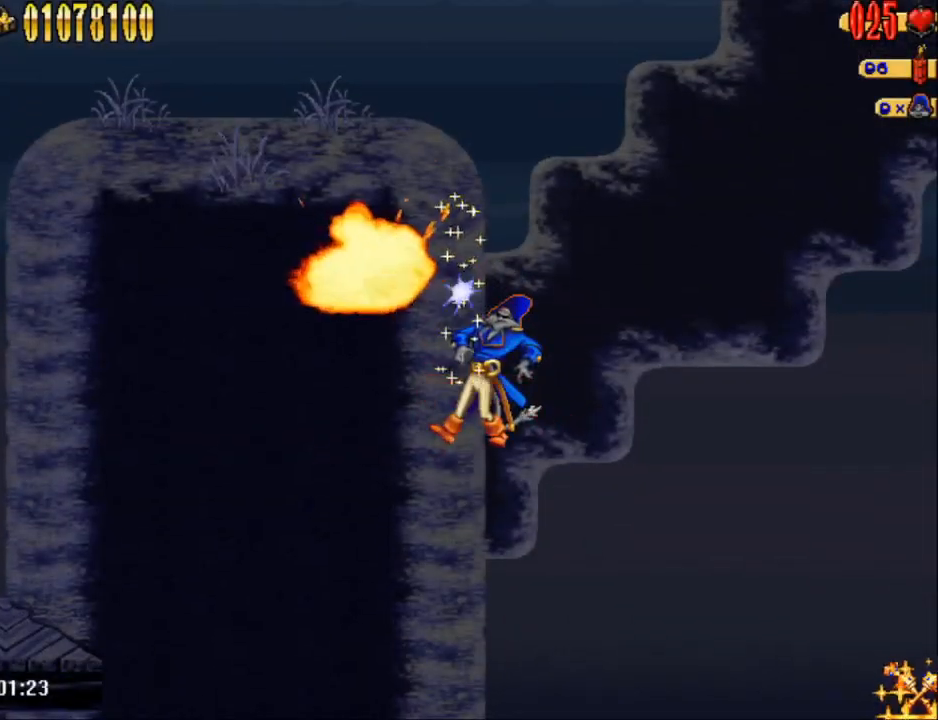
{"buttons": ["A", "DPAD_LEFT"], "events": [[350, "A", "down"]]}
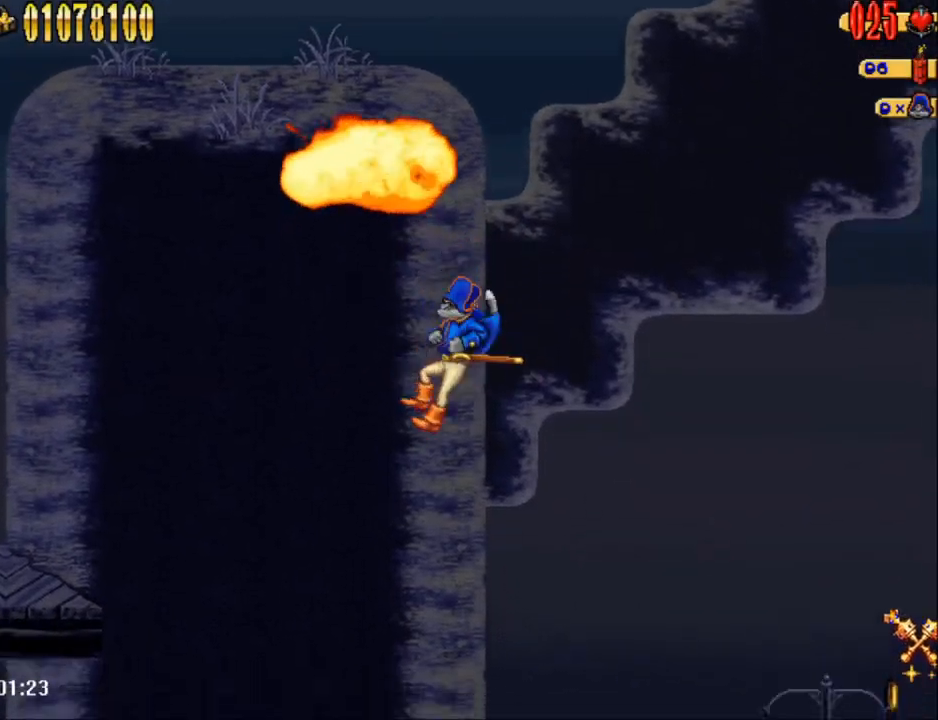
{"buttons": [], "events": [[350, "A", "up"], [367, "DPAD_LEFT", "up"]]}